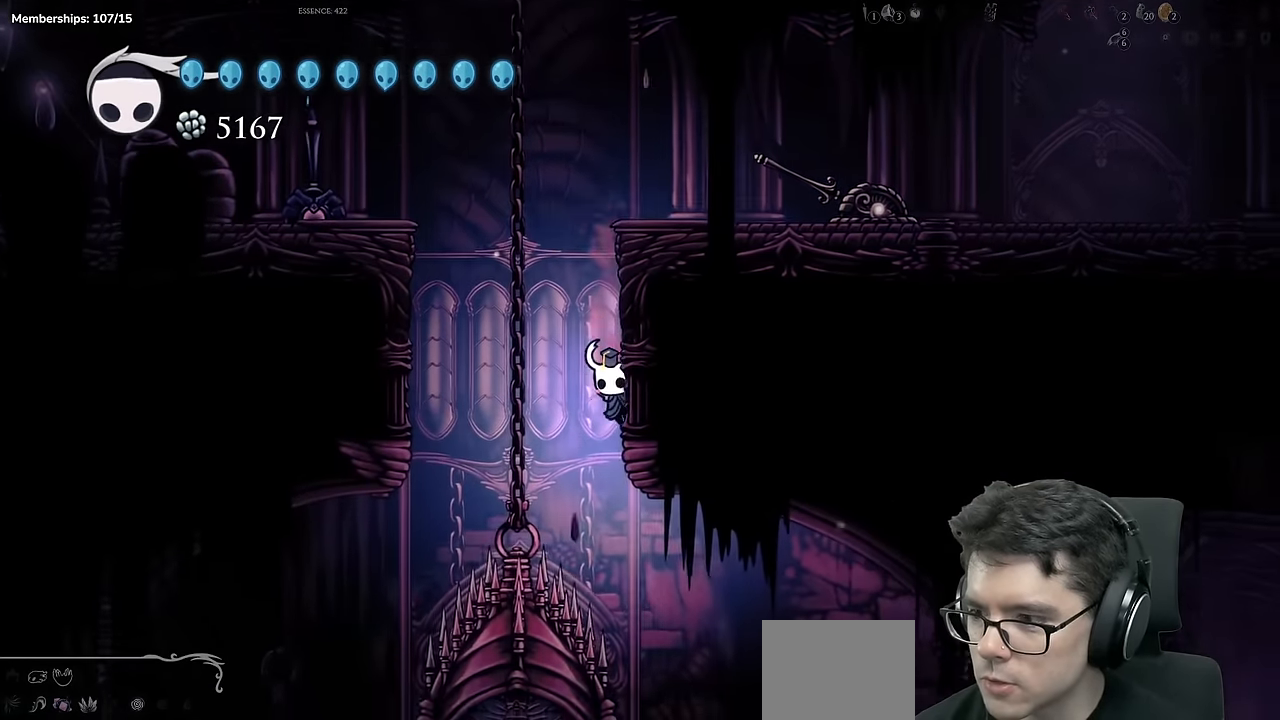
Gameplay with a controller (Xbox layout); each line is a JSON object with the inputs held at the frame after it. "events" lists button and stick changes between this image and that frame as [ms after this image, input, new state], when the widget could be followed in between. Not read: L3 R3.
{"buttons": ["DPAD_RIGHT"], "left_stick": "center", "right_stick": "center", "events": []}
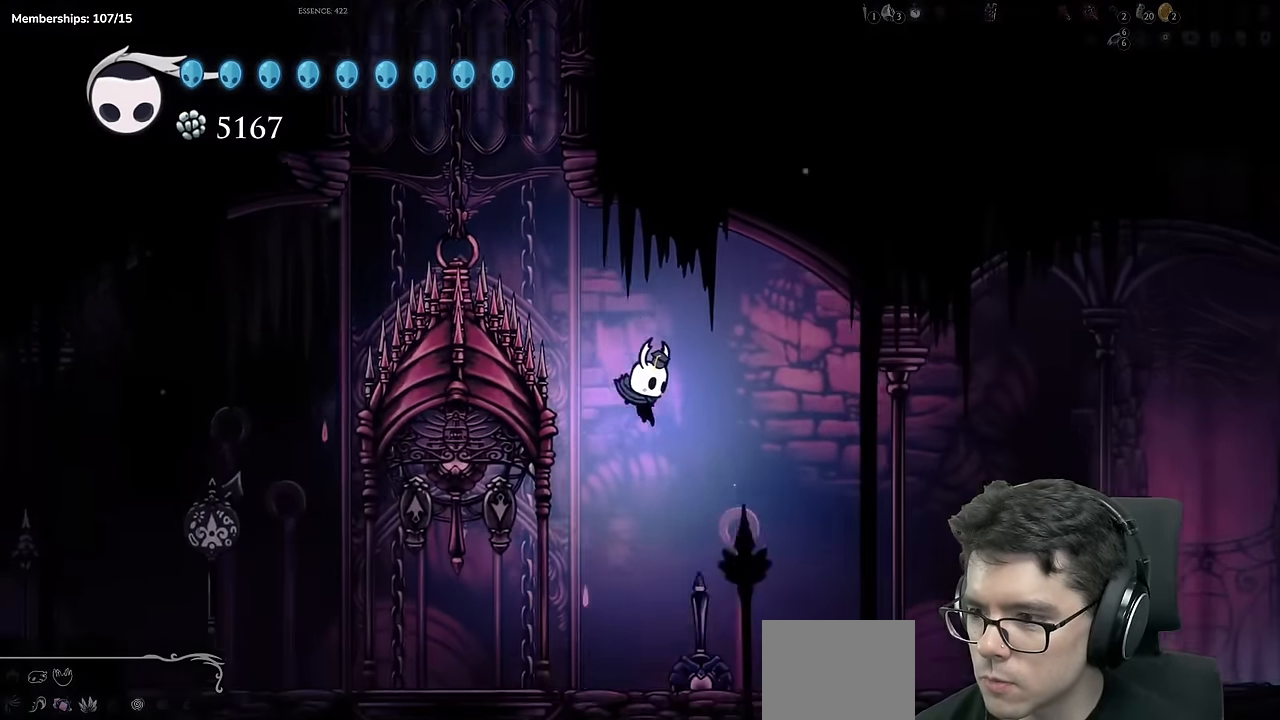
{"buttons": ["DPAD_LEFT"], "left_stick": "center", "right_stick": "center", "events": [[16, "DPAD_RIGHT", "up"], [167, "DPAD_LEFT", "down"], [250, "R2", "down"], [450, "R2", "up"]]}
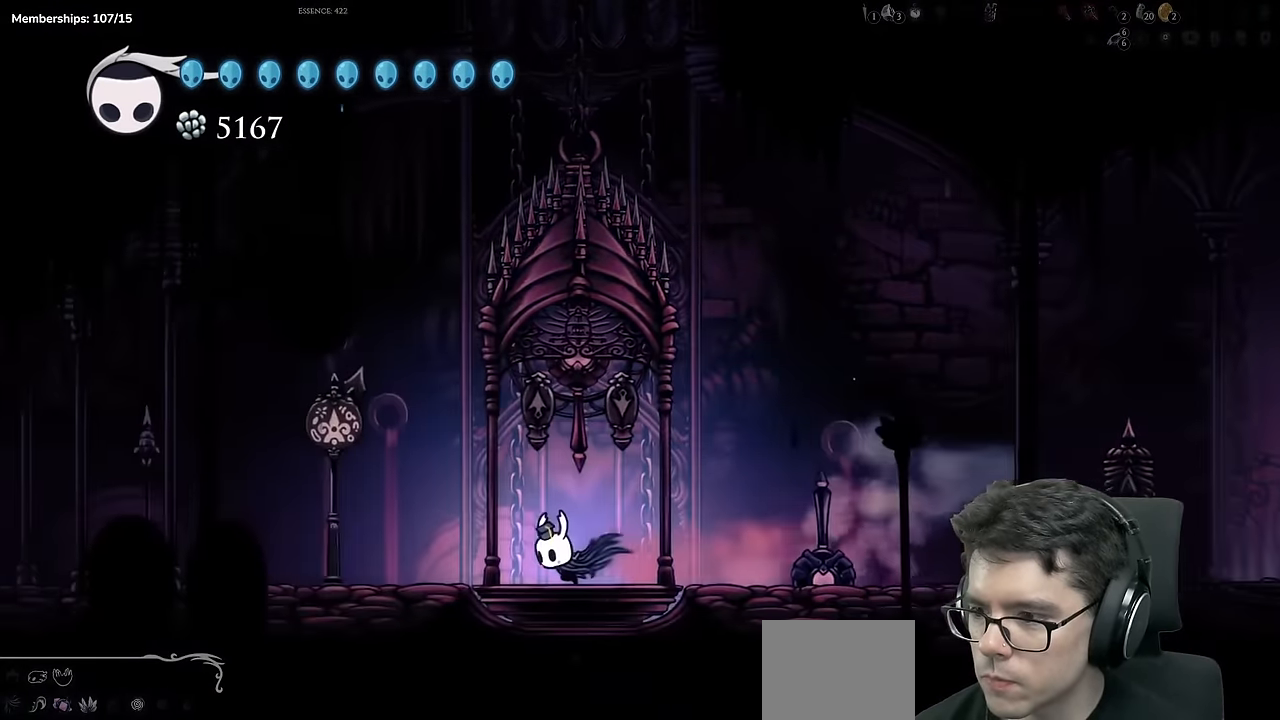
{"buttons": ["R2", "DPAD_LEFT"], "left_stick": "center", "right_stick": "center", "events": [[317, "R2", "down"]]}
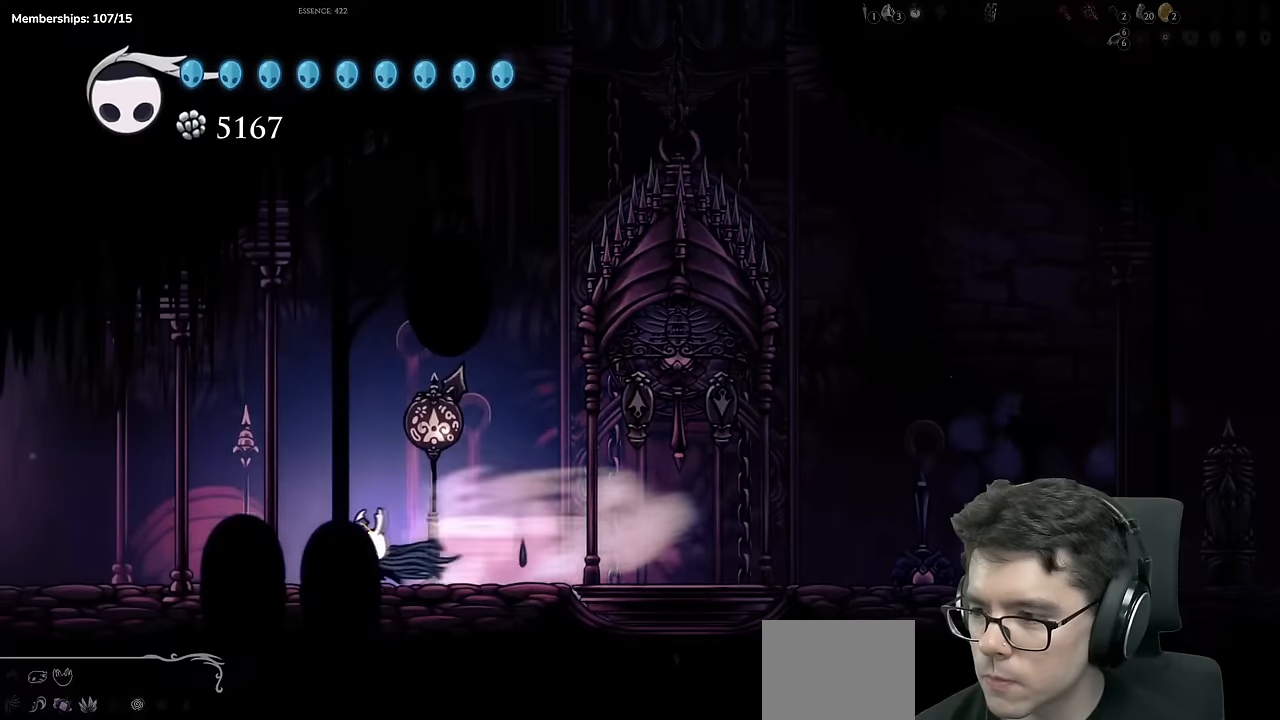
{"buttons": ["DPAD_LEFT"], "left_stick": "center", "right_stick": "center", "events": [[100, "R2", "up"]]}
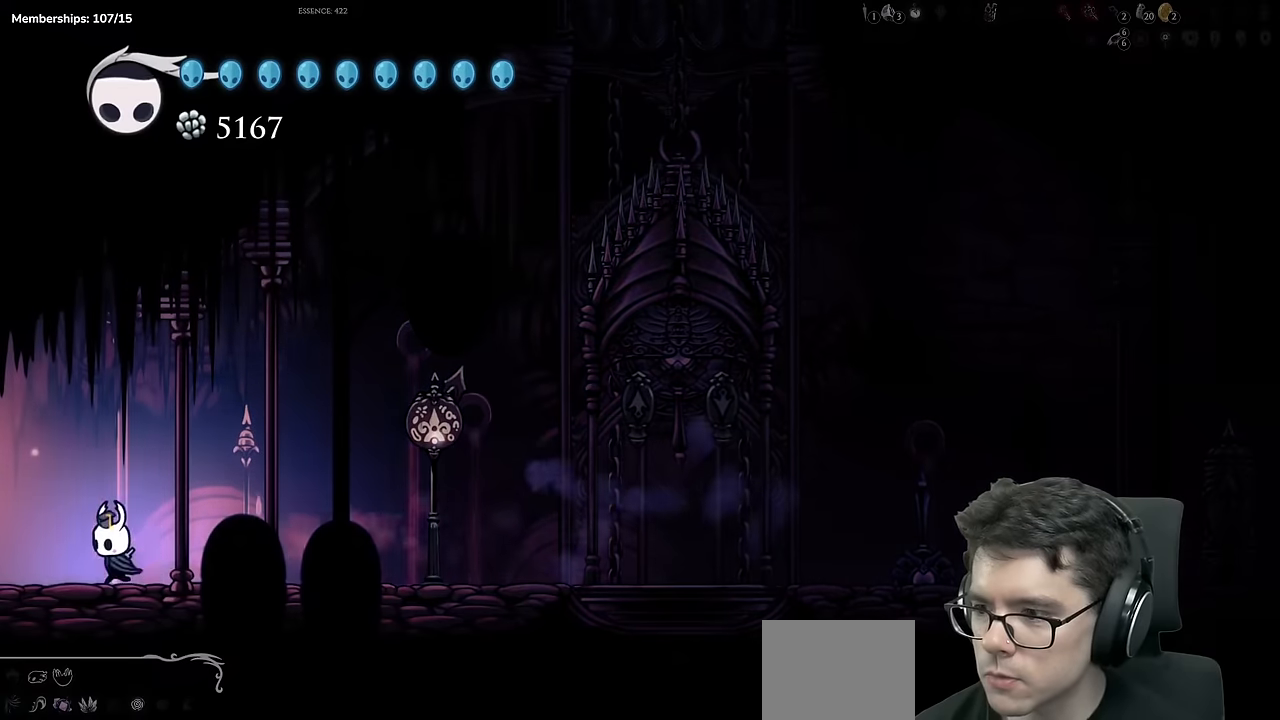
{"buttons": [], "left_stick": "center", "right_stick": "center", "events": [[133, "R2", "down"], [383, "R2", "up"], [400, "DPAD_LEFT", "up"]]}
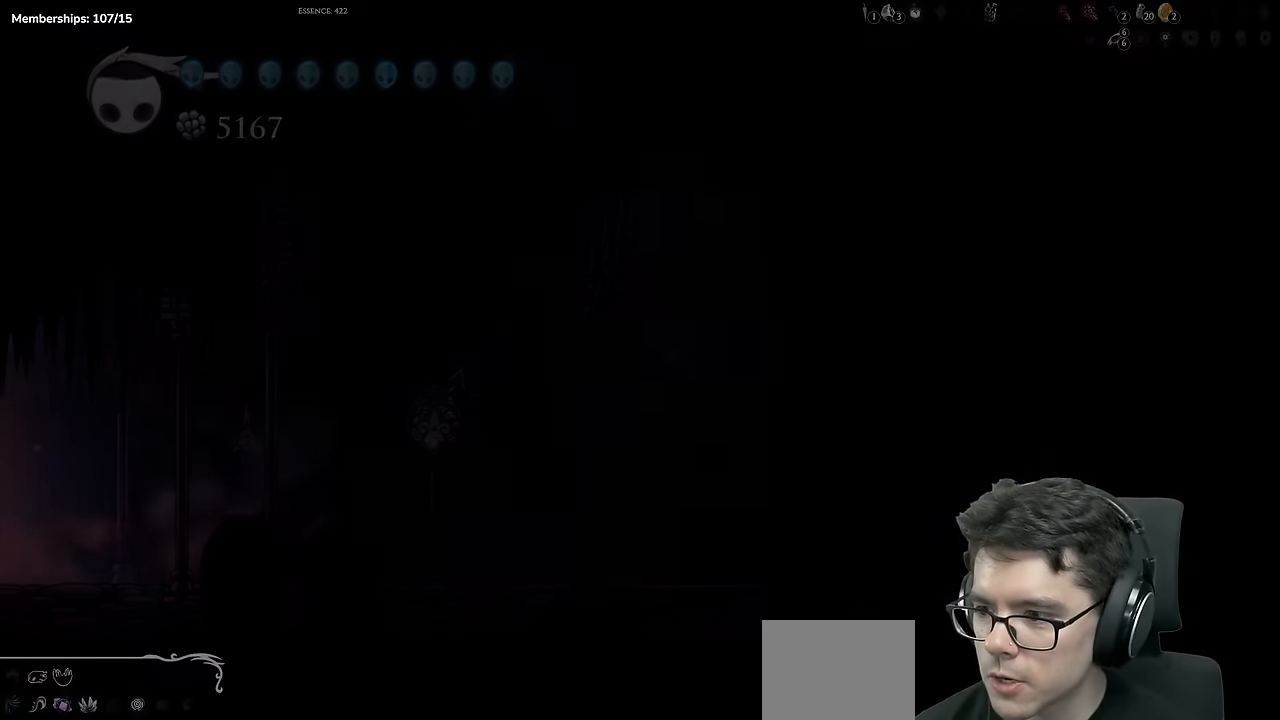
{"buttons": [], "left_stick": "center", "right_stick": "center", "events": []}